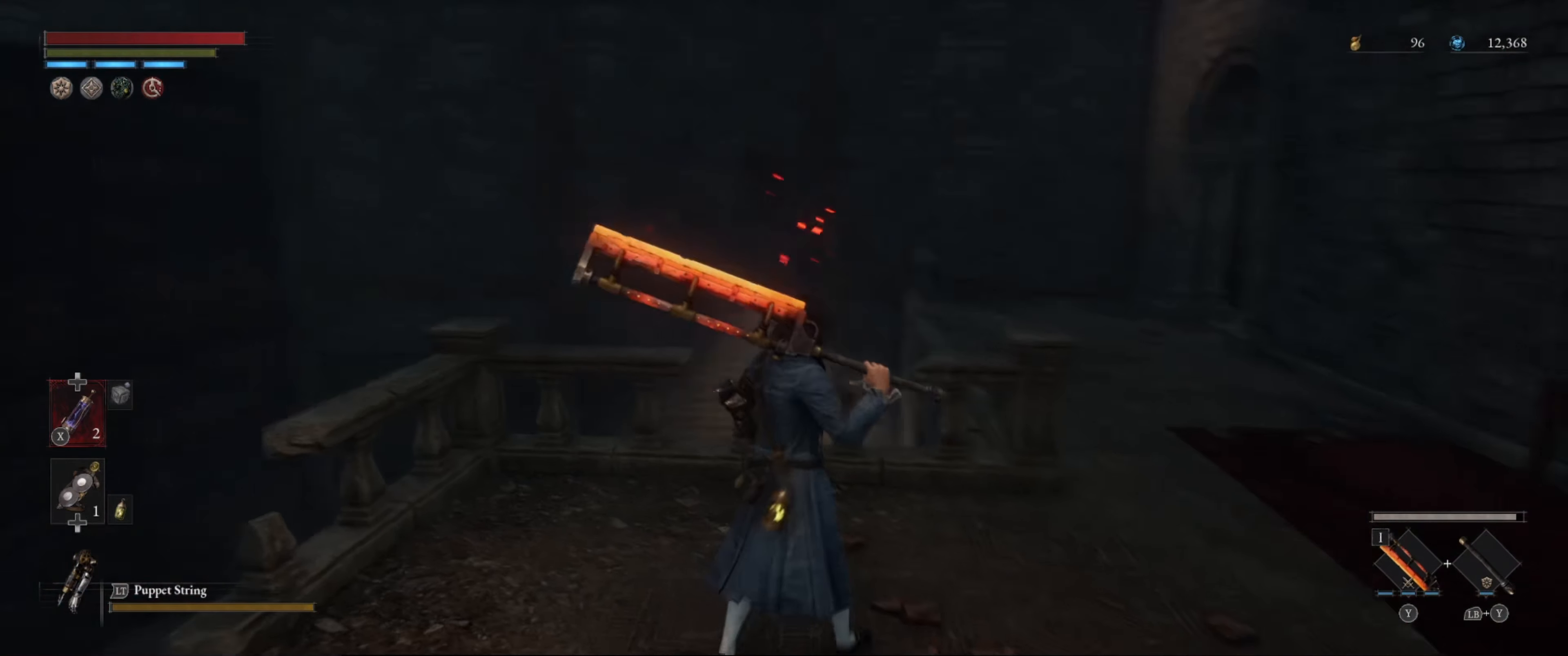
Gameplay with a controller (Xbox layout); each line is a JSON object with the inputs held at the frame after it. "events" lists button and stick changes between this image and that frame as [ms after this image, input, new state], when the widget could be followed in between. Not read: L3 R3.
{"buttons": [], "left_stick": "up-right", "right_stick": "center", "events": [[200, "right_stick", "right"], [350, "right_stick", "center"]]}
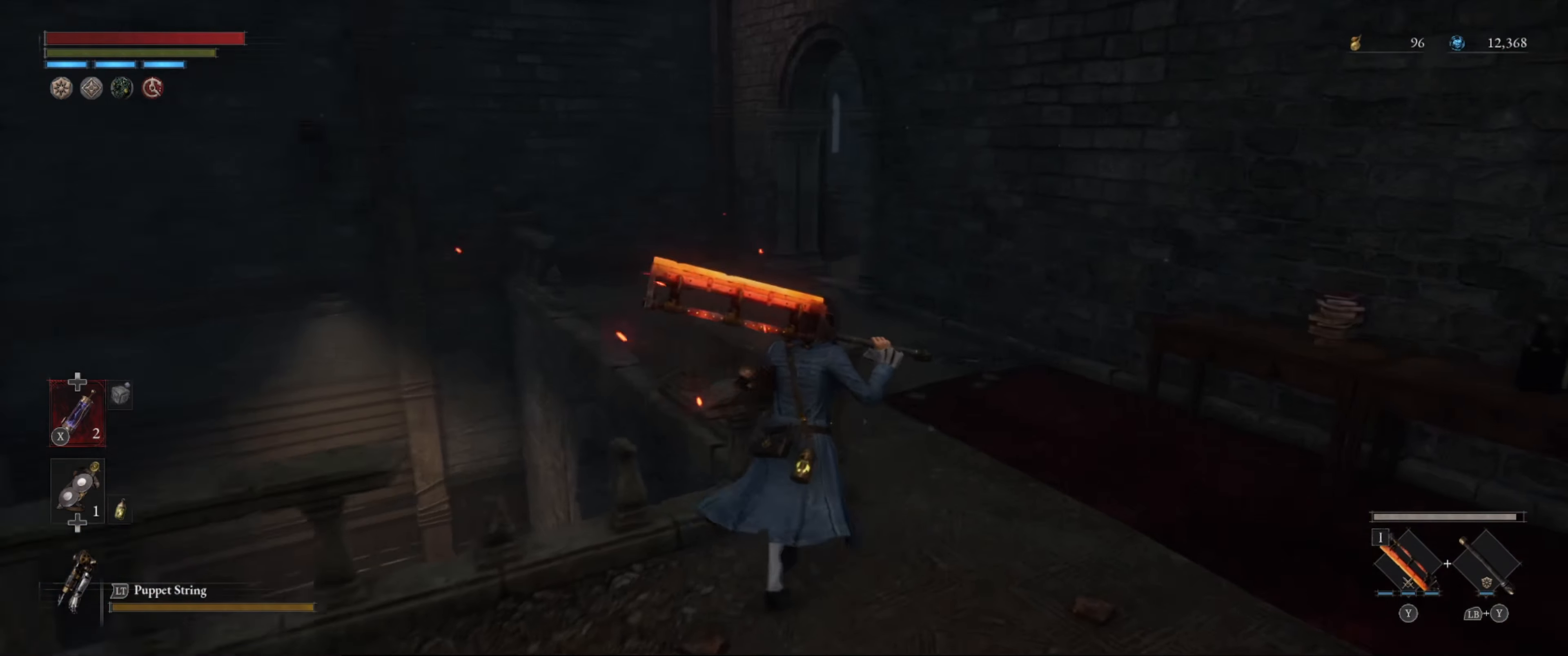
{"buttons": [], "left_stick": "up-left", "right_stick": "center", "events": [[250, "left_stick", "up"], [350, "left_stick", "up-left"]]}
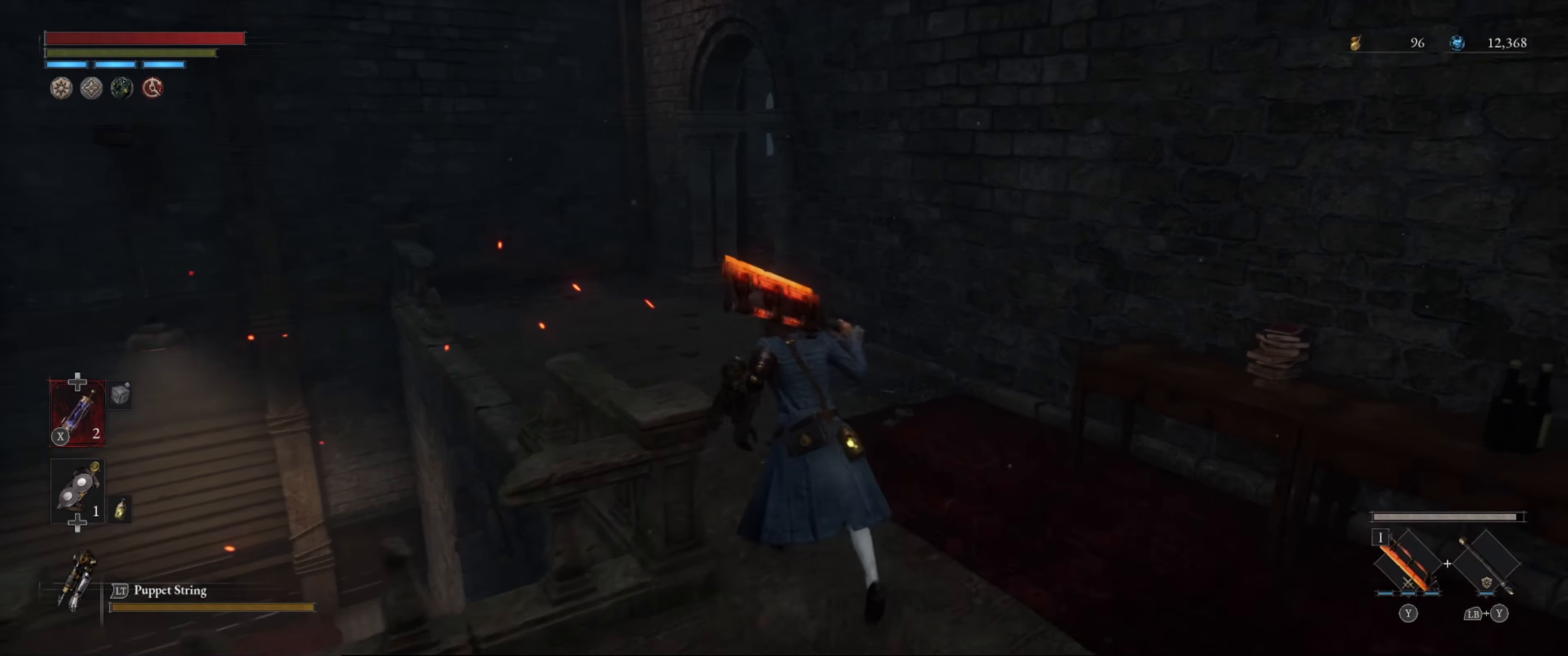
{"buttons": [], "left_stick": "up-left", "right_stick": "center", "events": []}
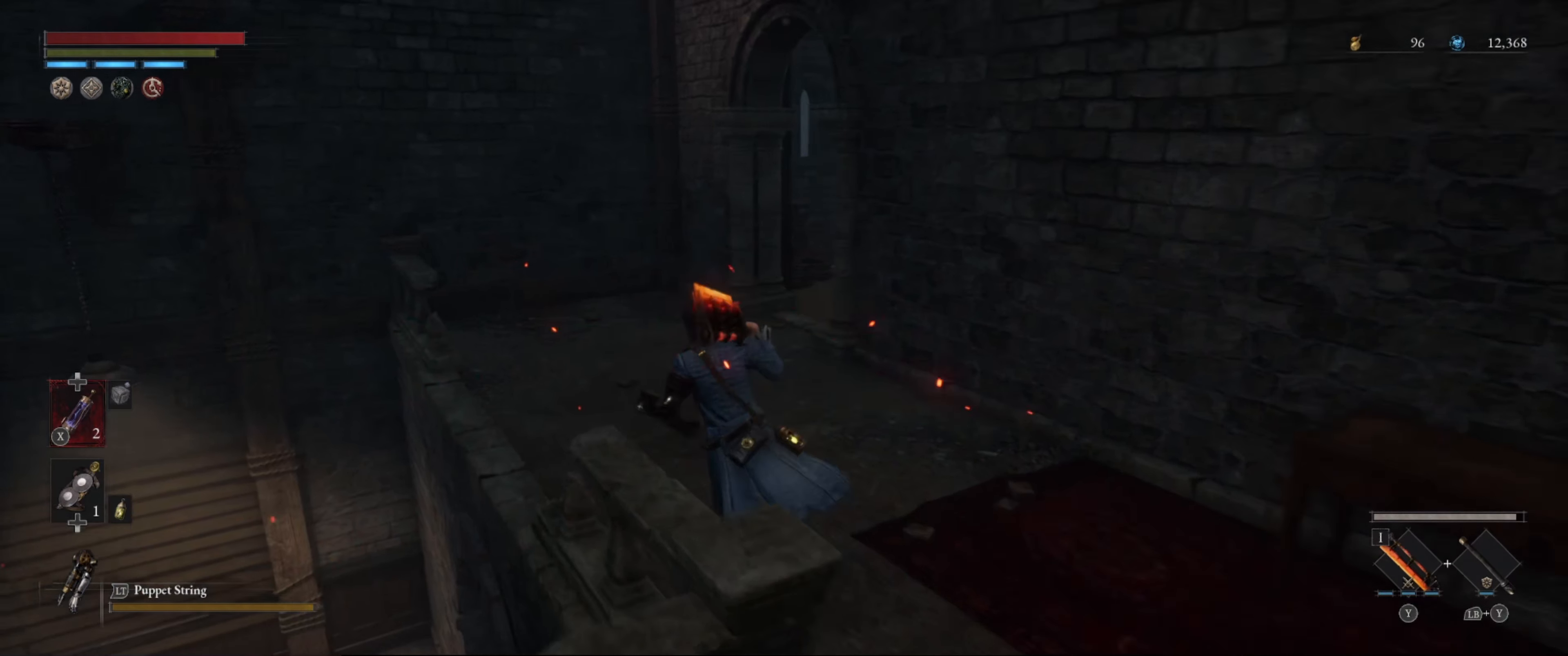
{"buttons": [], "left_stick": "up-left", "right_stick": "center", "events": [[217, "right_stick", "right"], [450, "right_stick", "center"]]}
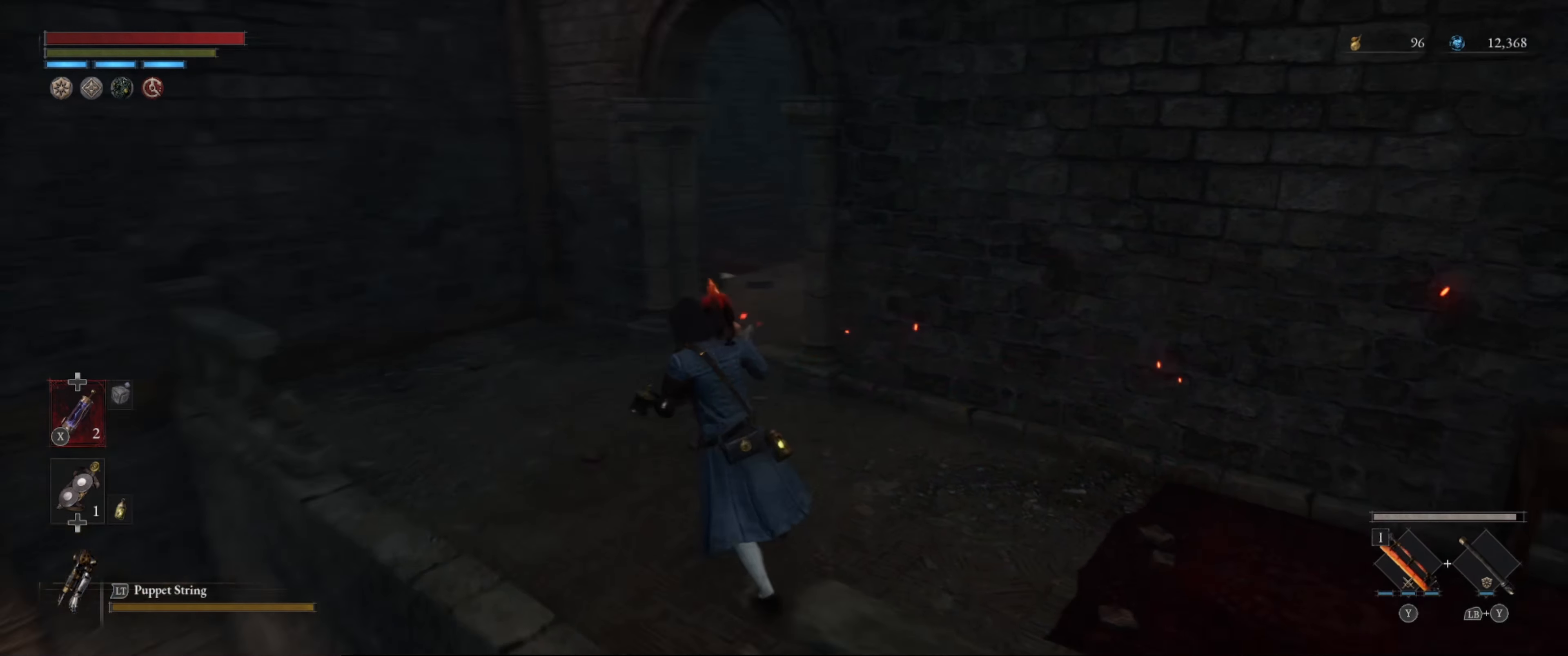
{"buttons": [], "left_stick": "up-left", "right_stick": "center", "events": [[200, "right_stick", "right"], [417, "right_stick", "center"]]}
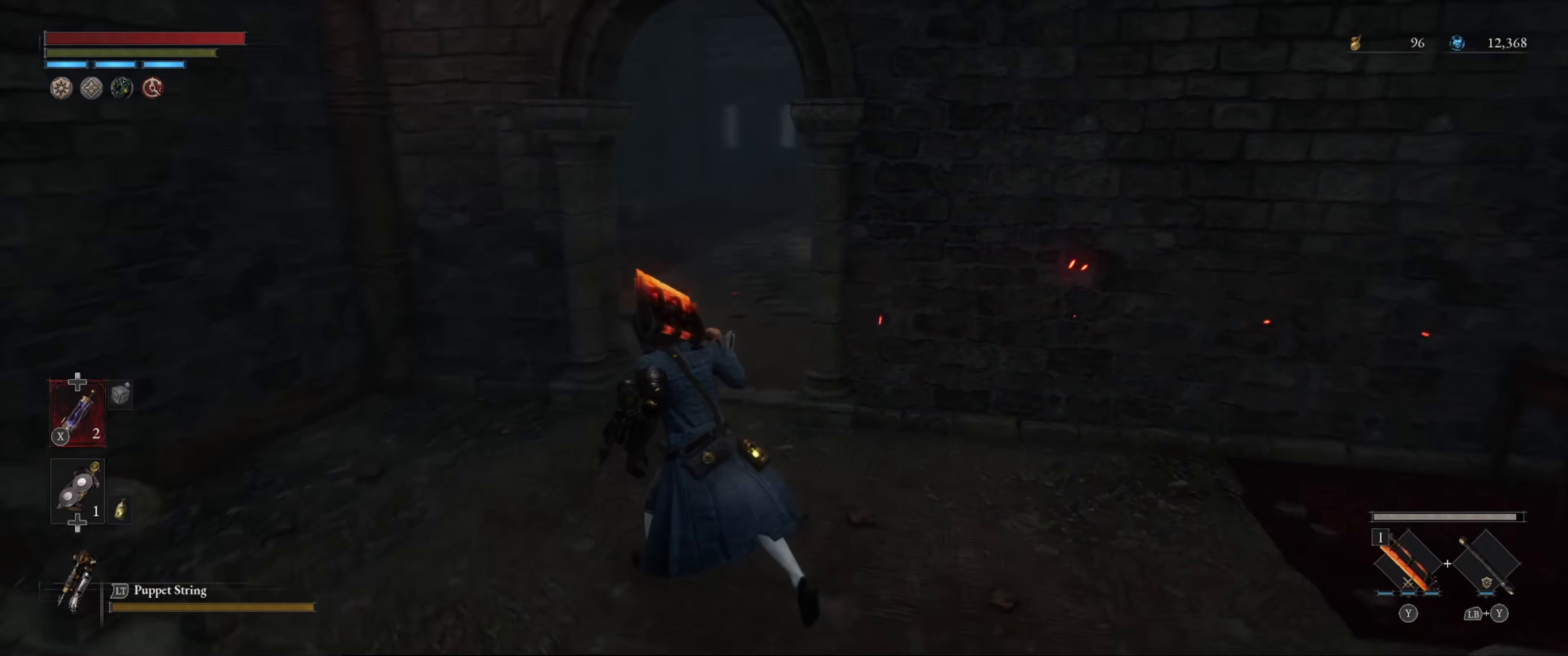
{"buttons": [], "left_stick": "center", "right_stick": "center", "events": [[200, "left_stick", "center"], [200, "right_stick", "right"], [383, "right_stick", "center"]]}
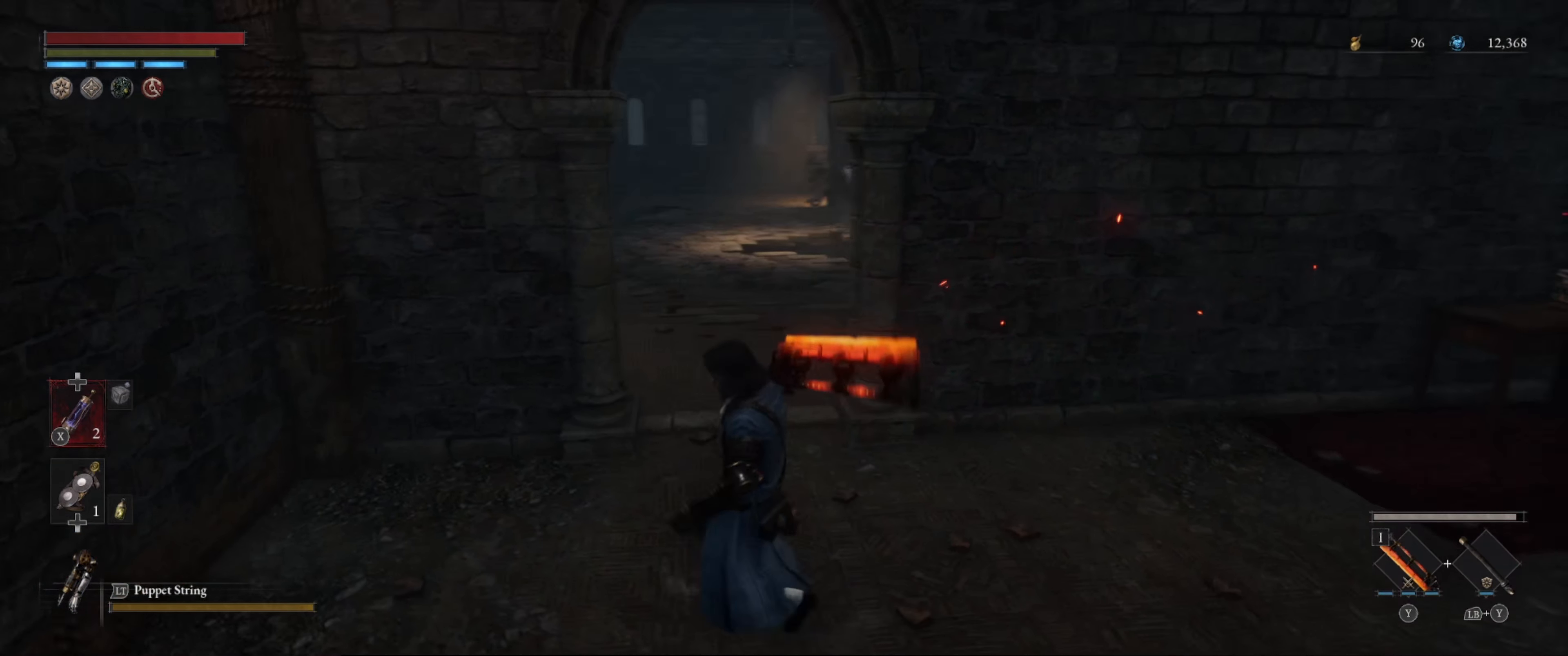
{"buttons": [], "left_stick": "center", "right_stick": "center", "events": [[317, "left_stick", "up"], [400, "left_stick", "center"]]}
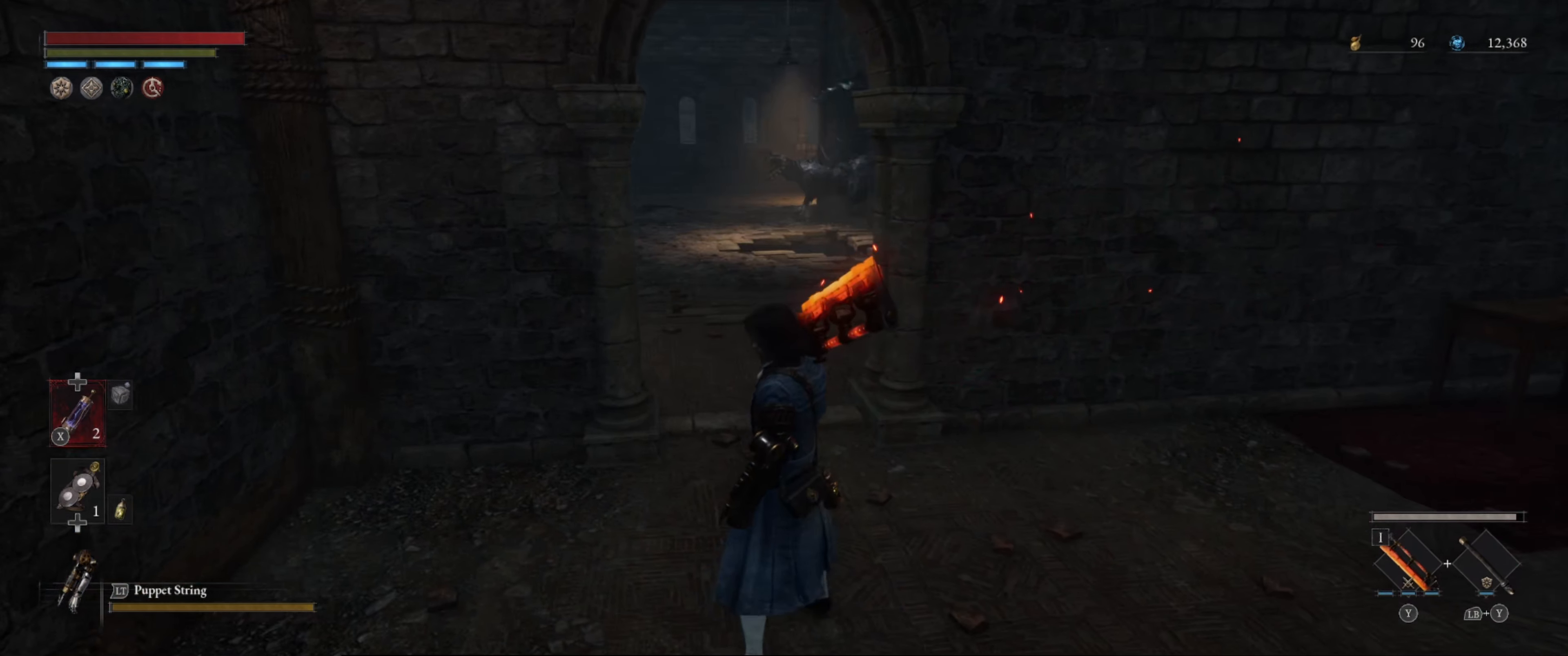
{"buttons": [], "left_stick": "center", "right_stick": "center", "events": []}
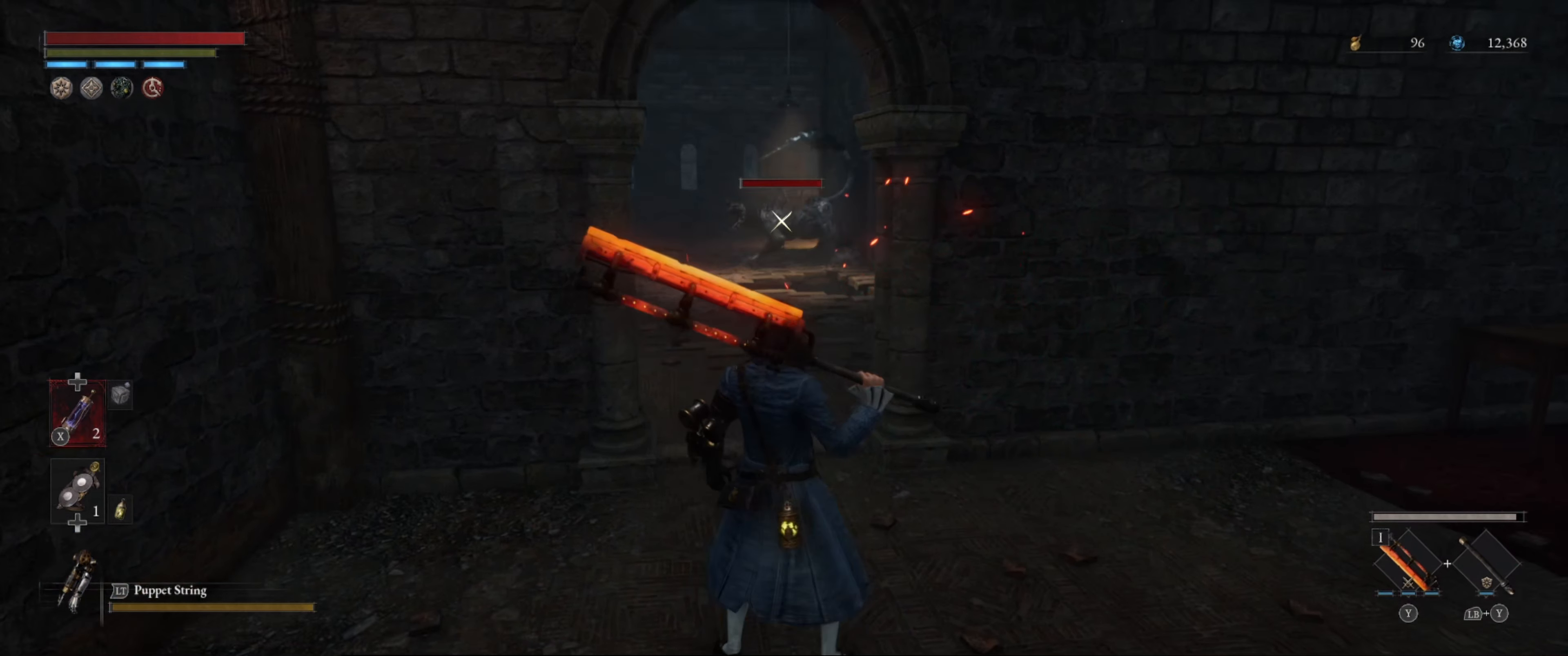
{"buttons": [], "left_stick": "up-right", "right_stick": "center", "events": [[233, "left_stick", "up-right"]]}
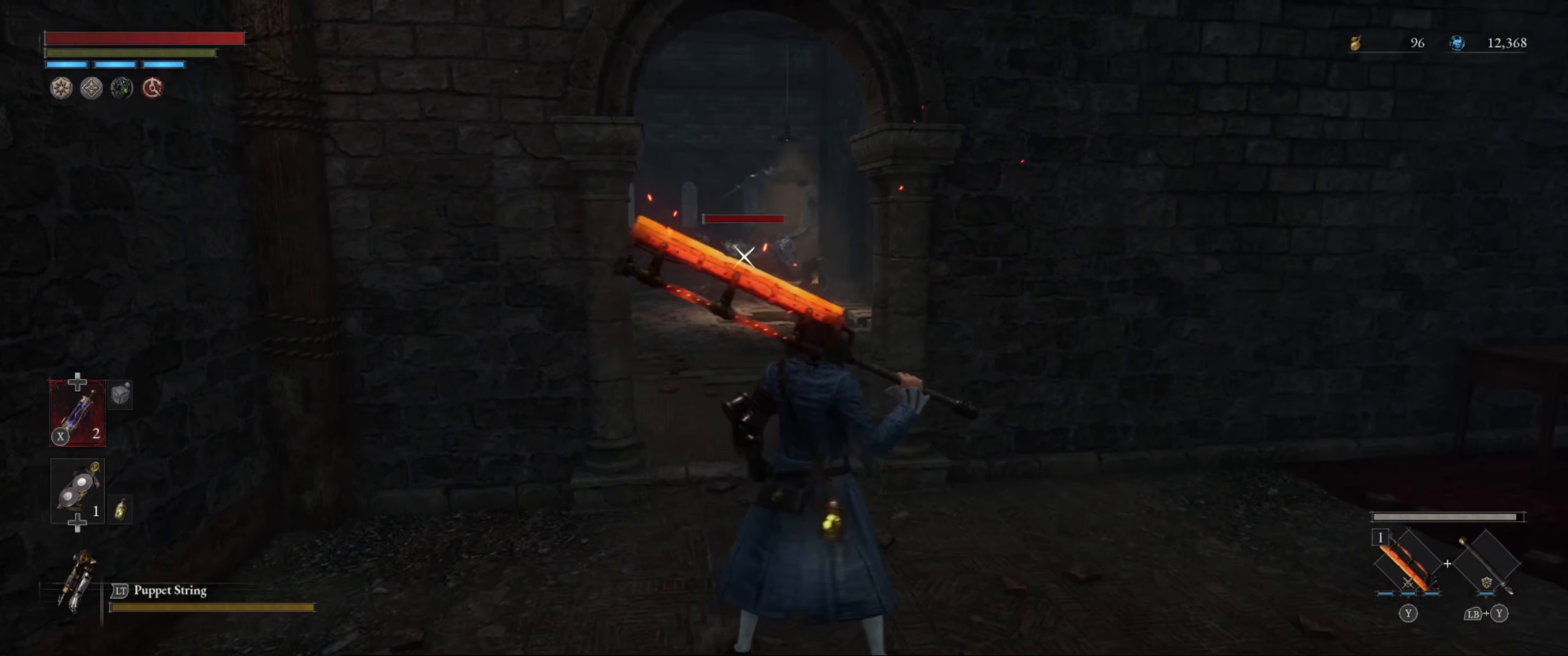
{"buttons": [], "left_stick": "up-right", "right_stick": "center", "events": []}
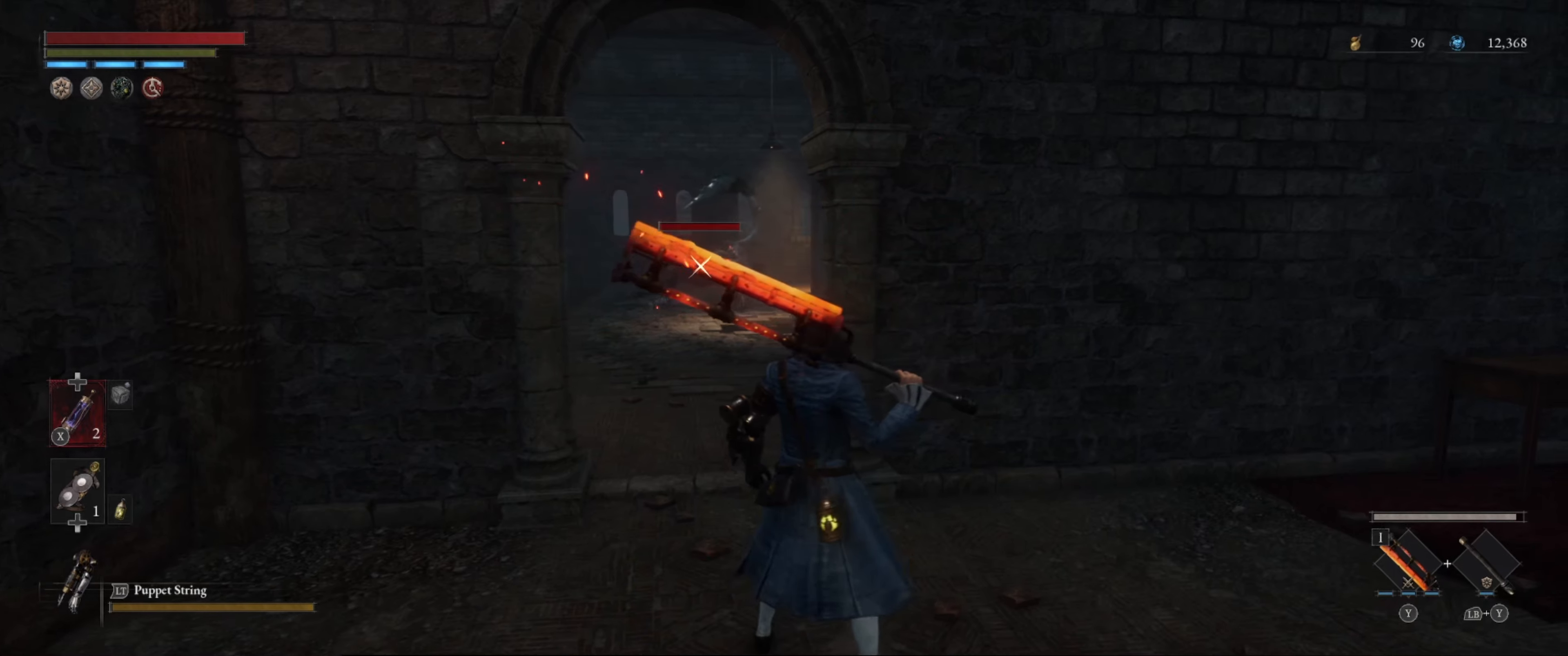
{"buttons": [], "left_stick": "center", "right_stick": "center", "events": [[17, "left_stick", "center"]]}
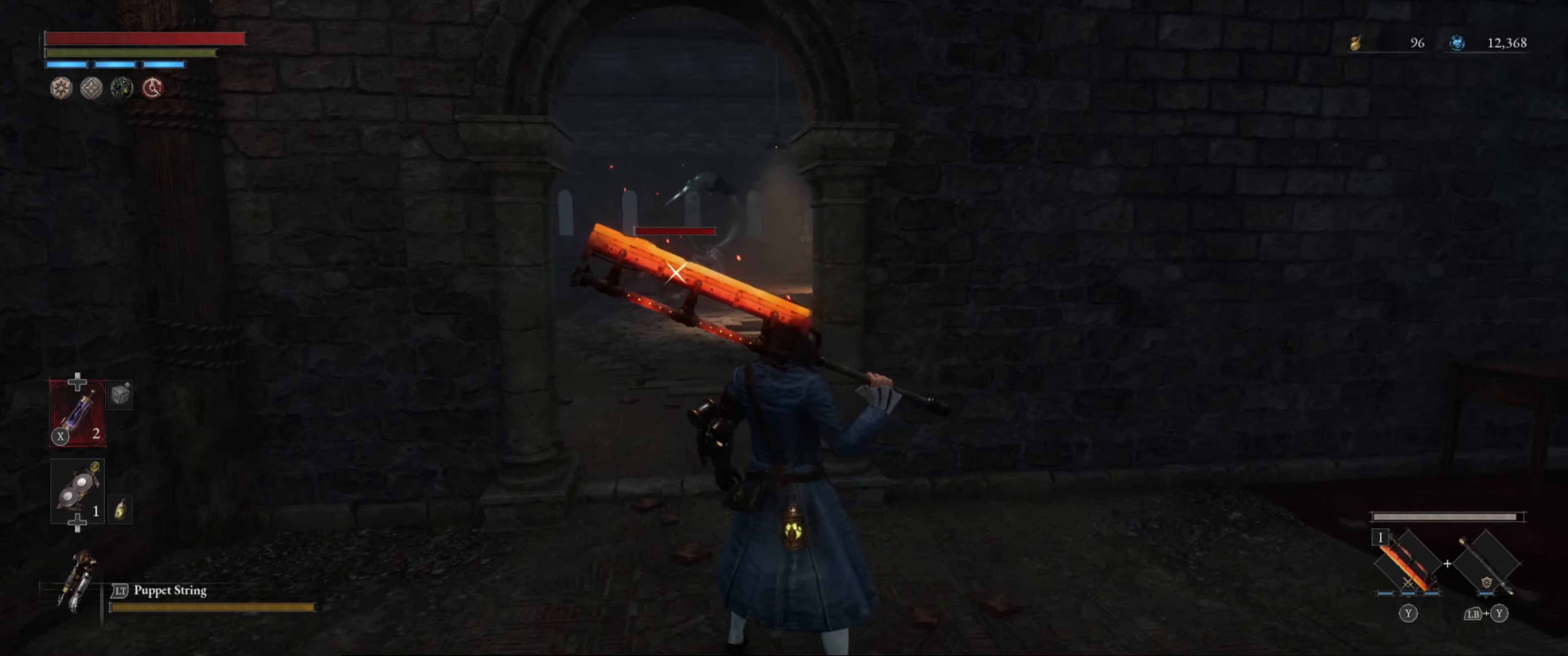
{"buttons": [], "left_stick": "center", "right_stick": "center", "events": [[34, "left_stick", "right"], [234, "left_stick", "center"]]}
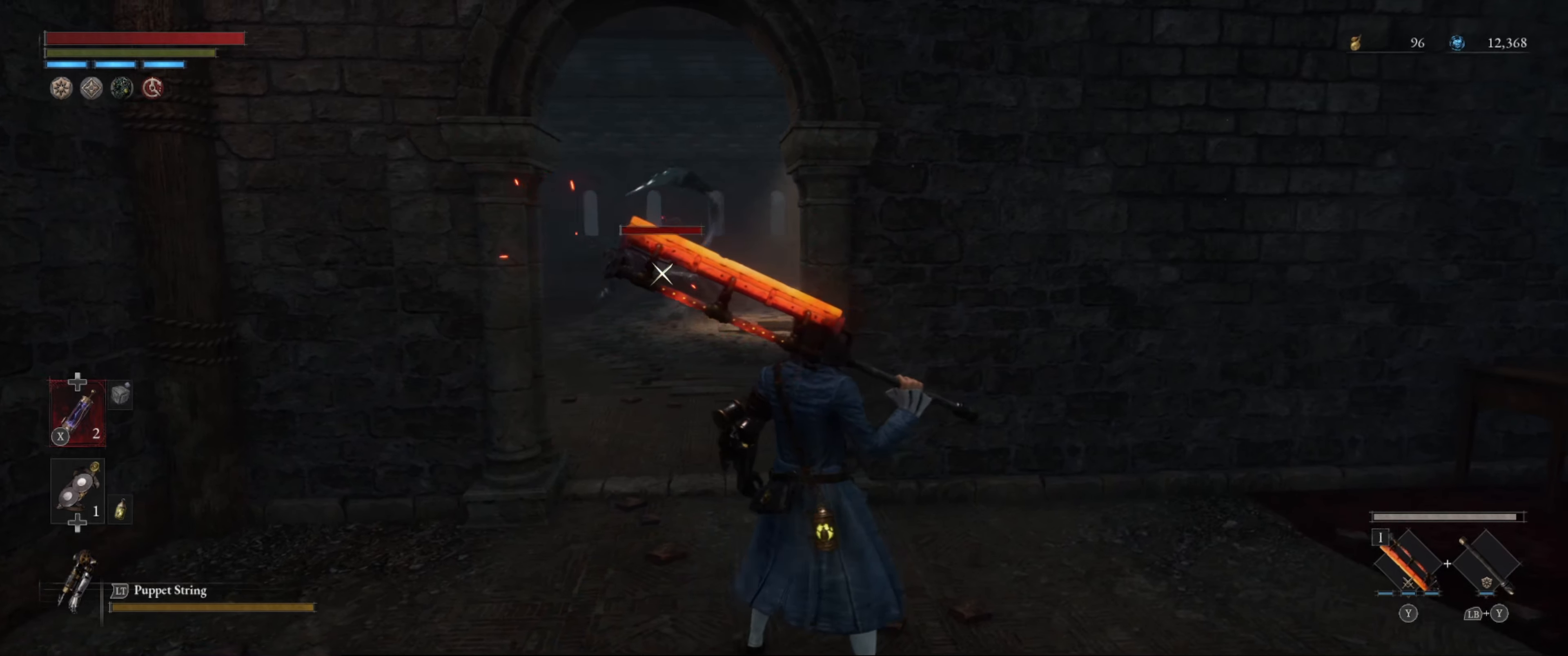
{"buttons": [], "left_stick": "center", "right_stick": "center", "events": []}
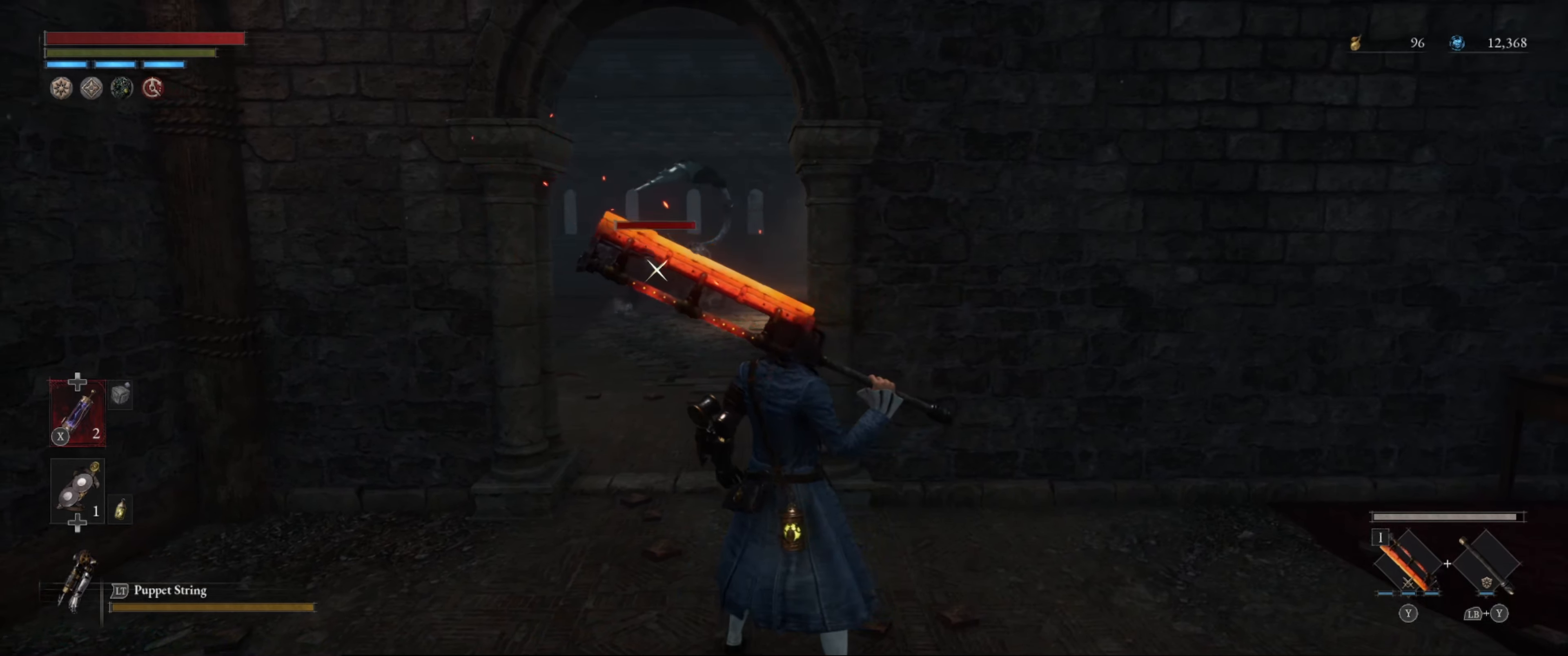
{"buttons": [], "left_stick": "center", "right_stick": "center", "events": []}
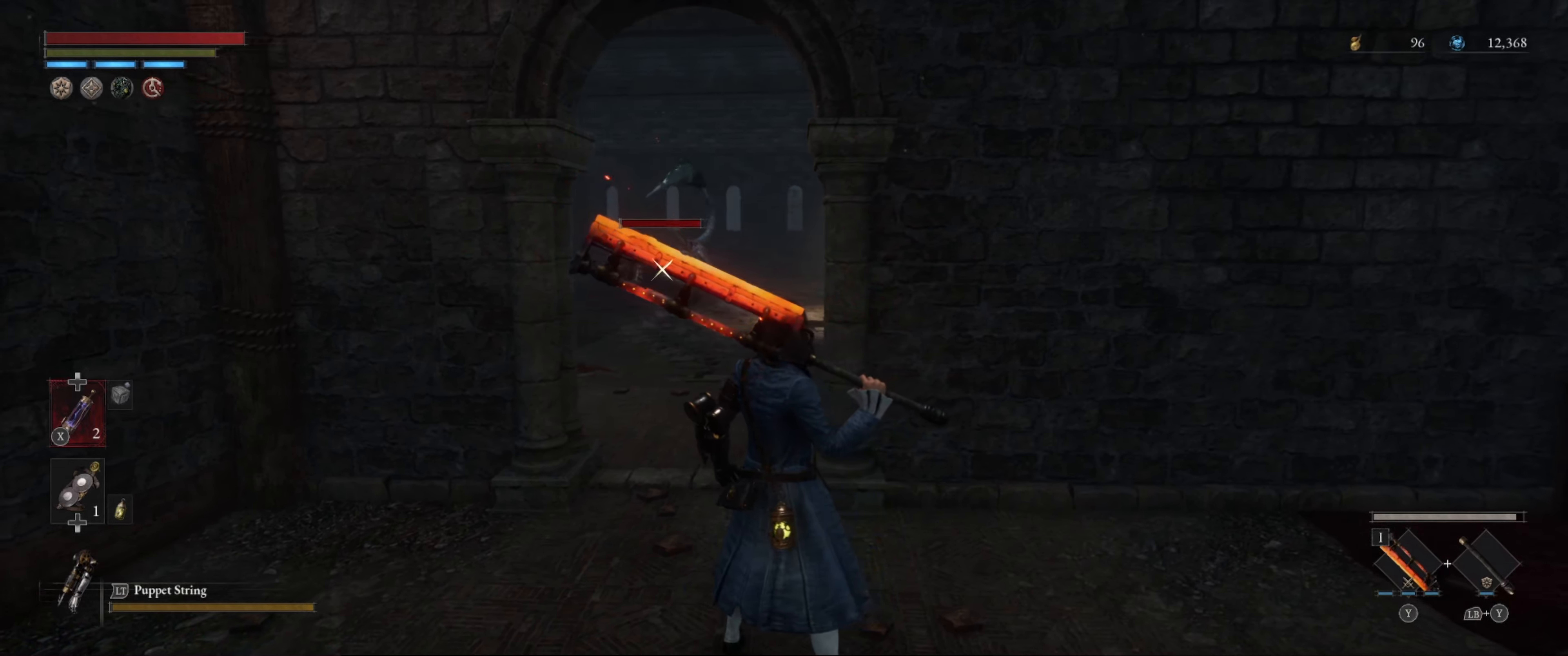
{"buttons": [], "left_stick": "center", "right_stick": "center", "events": []}
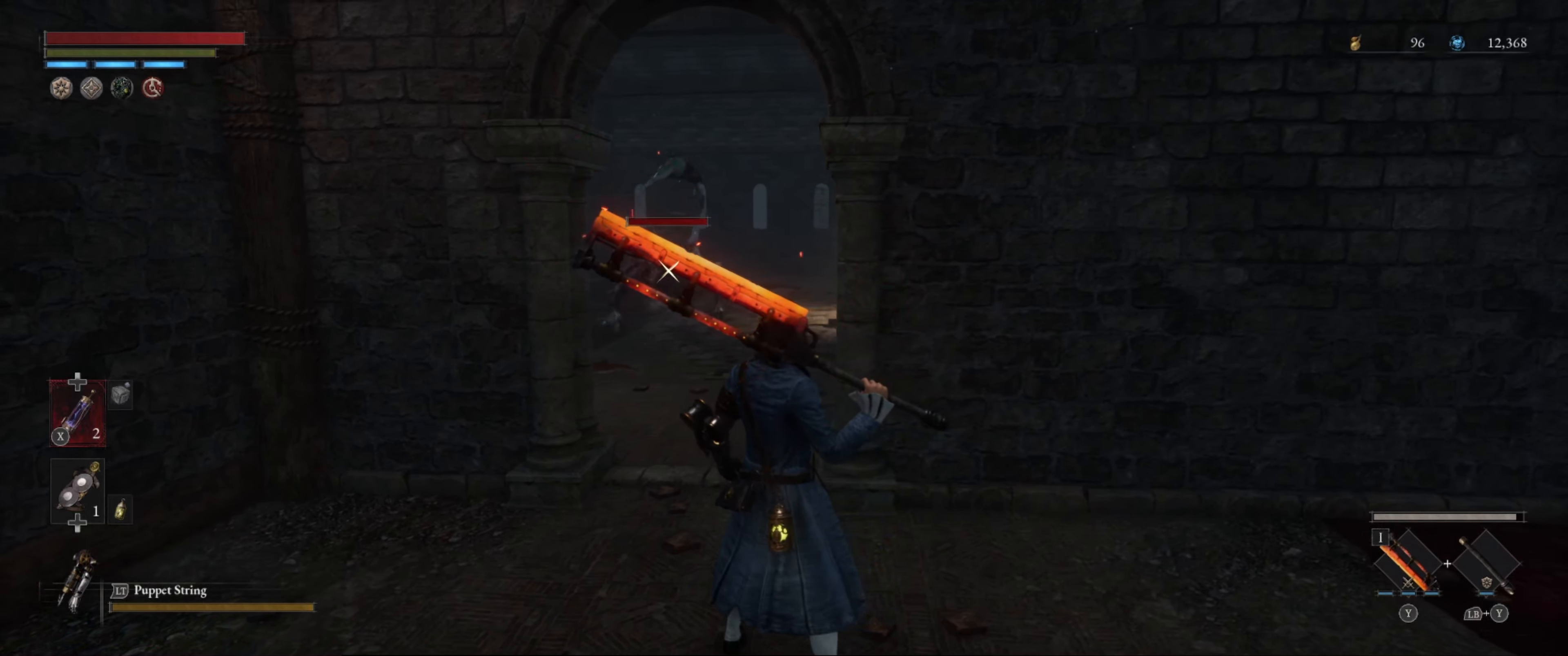
{"buttons": [], "left_stick": "center", "right_stick": "center", "events": []}
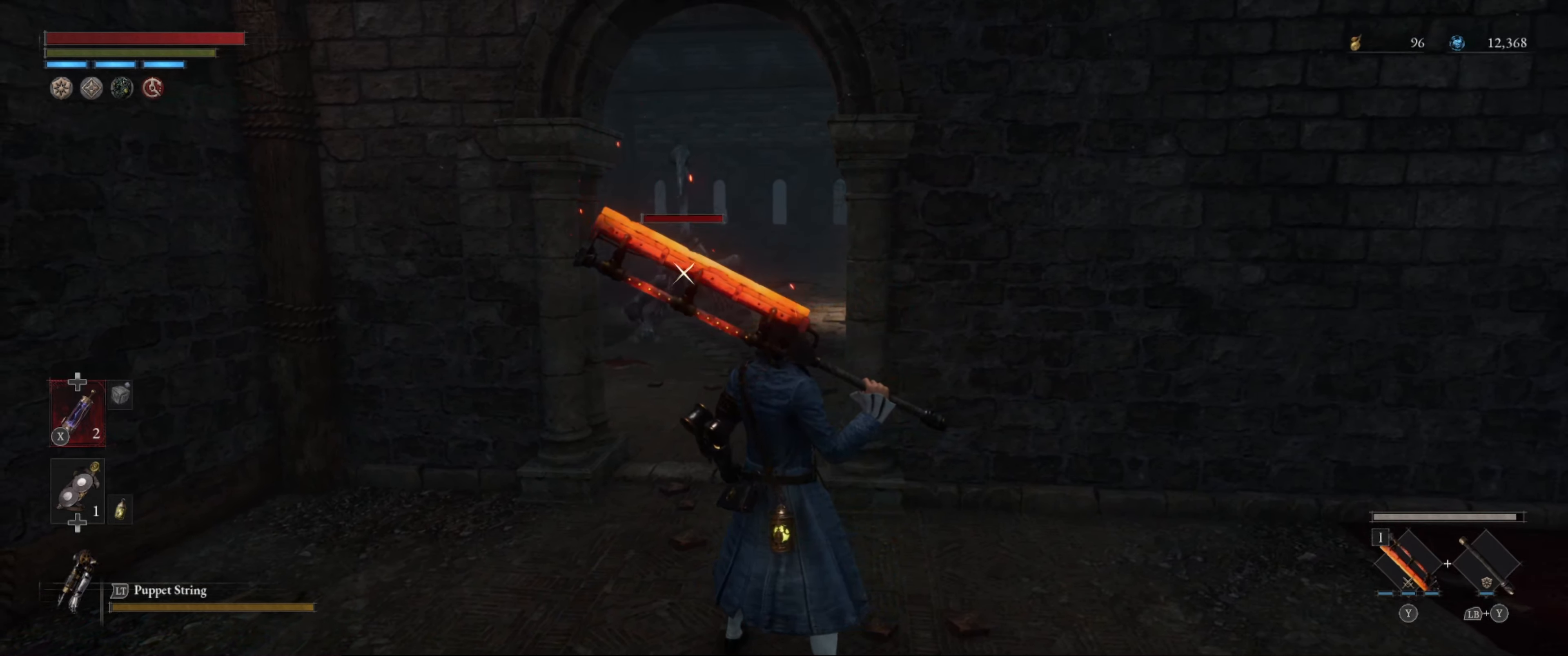
{"buttons": [], "left_stick": "up-right", "right_stick": "center", "events": [[84, "left_stick", "up-right"]]}
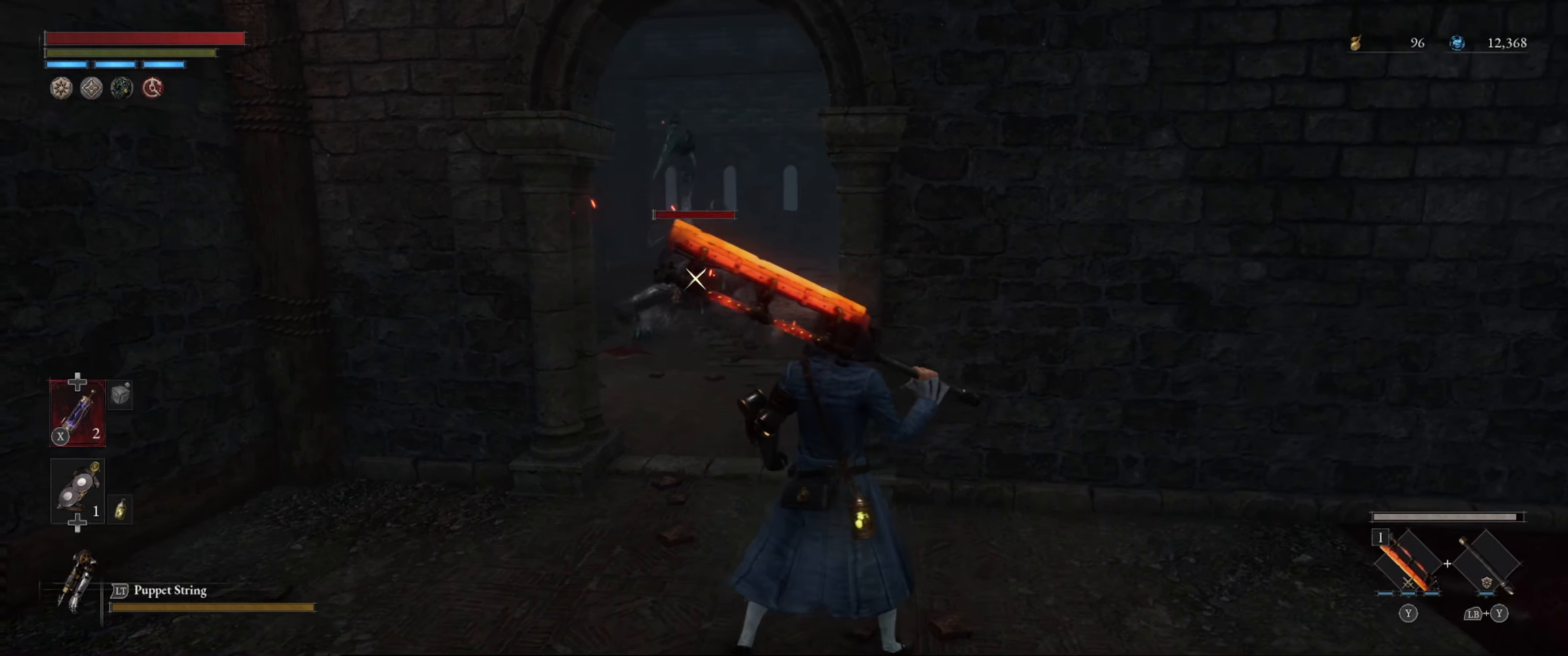
{"buttons": [], "left_stick": "right", "right_stick": "center", "events": [[400, "left_stick", "right"]]}
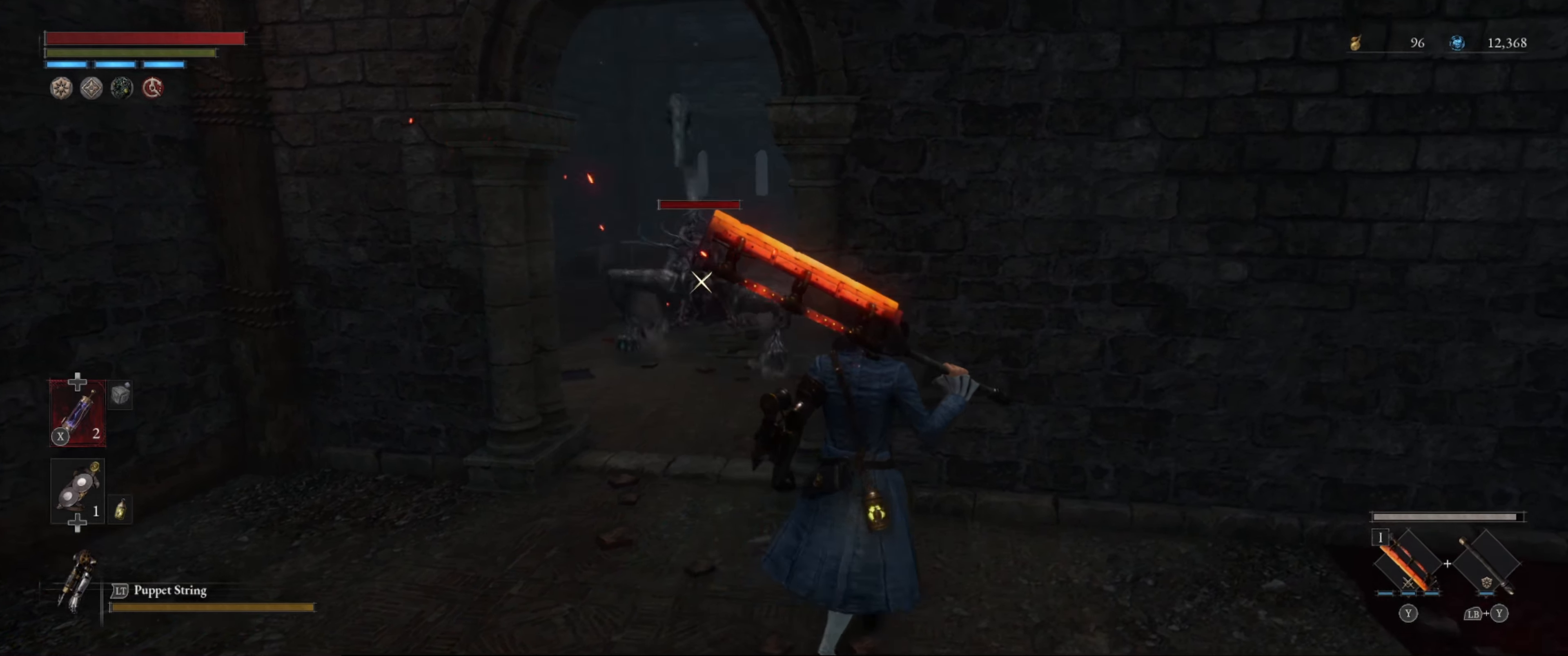
{"buttons": [], "left_stick": "center", "right_stick": "center", "events": [[50, "left_stick", "down-right"], [416, "left_stick", "center"]]}
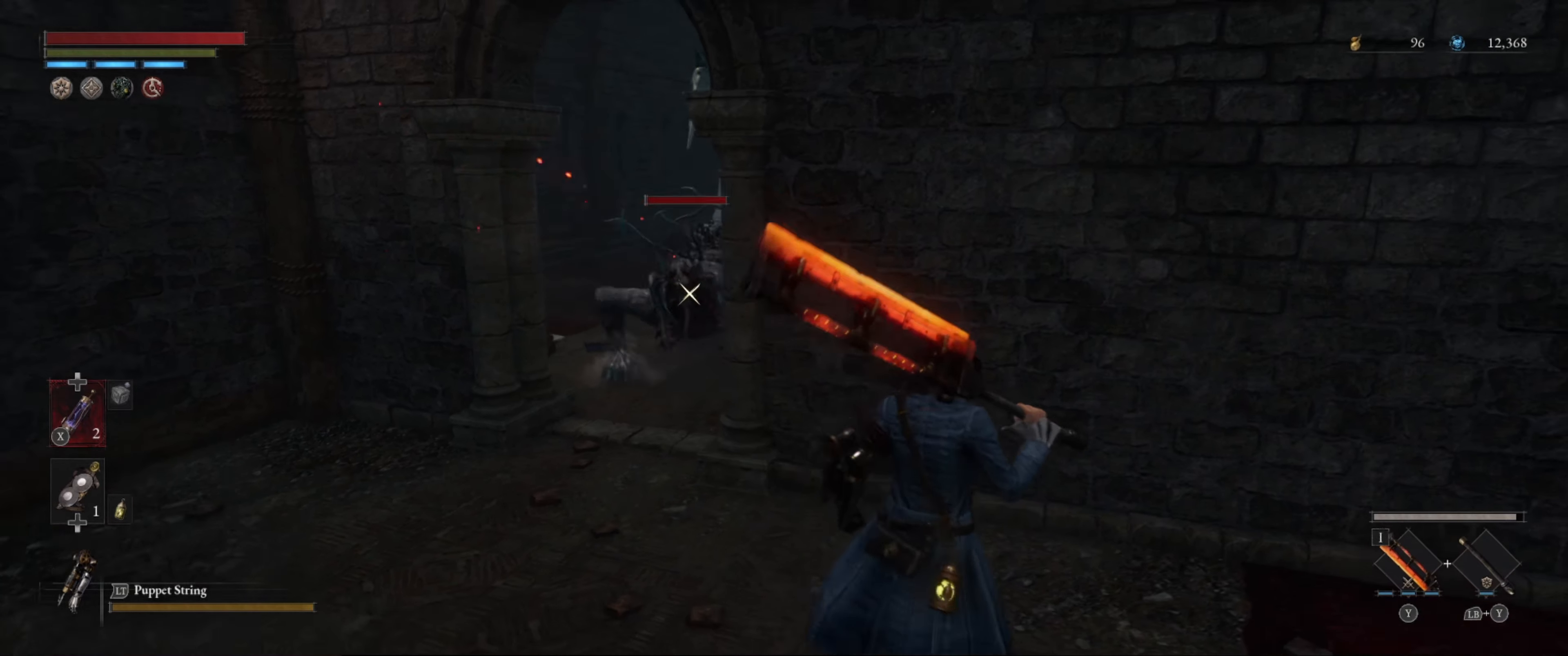
{"buttons": [], "left_stick": "center", "right_stick": "center", "events": [[50, "left_stick", "down-left"], [200, "R1", "down"], [216, "left_stick", "center"], [333, "R1", "up"]]}
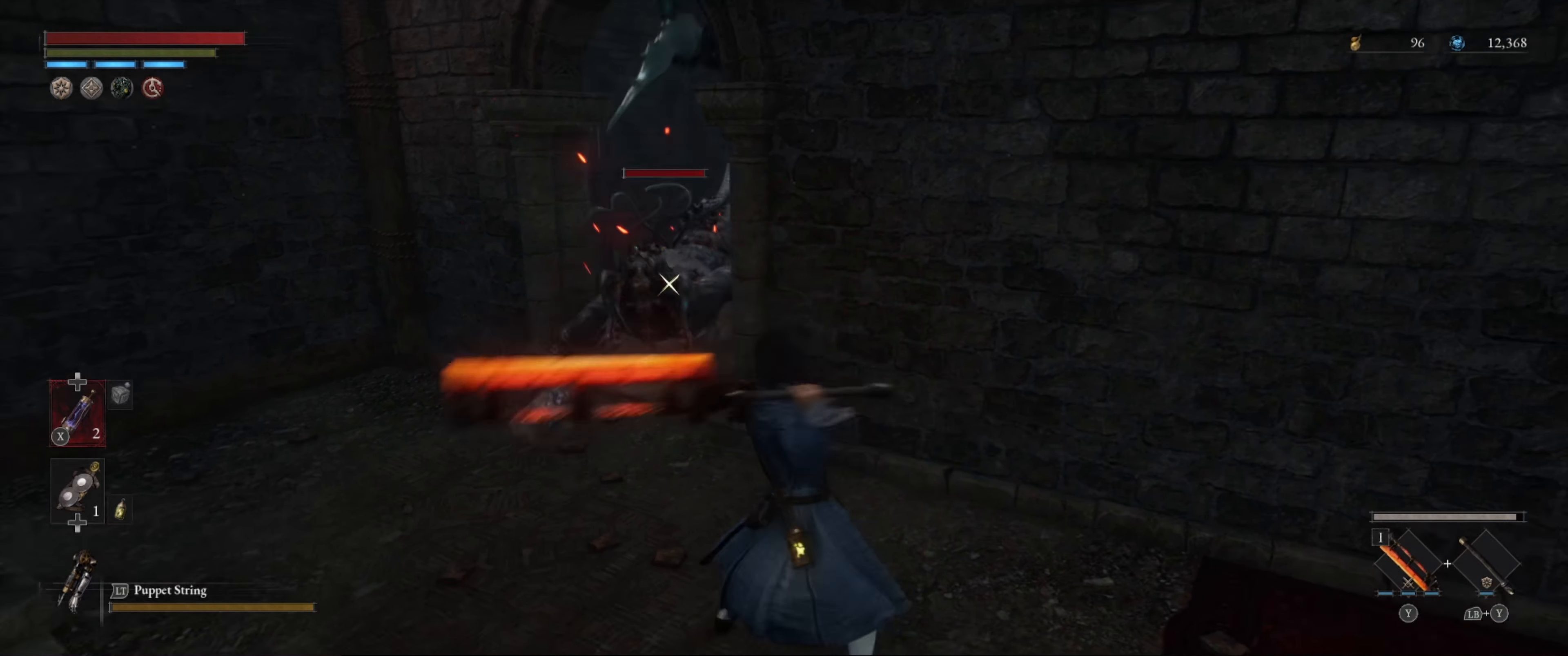
{"buttons": [], "left_stick": "center", "right_stick": "center", "events": []}
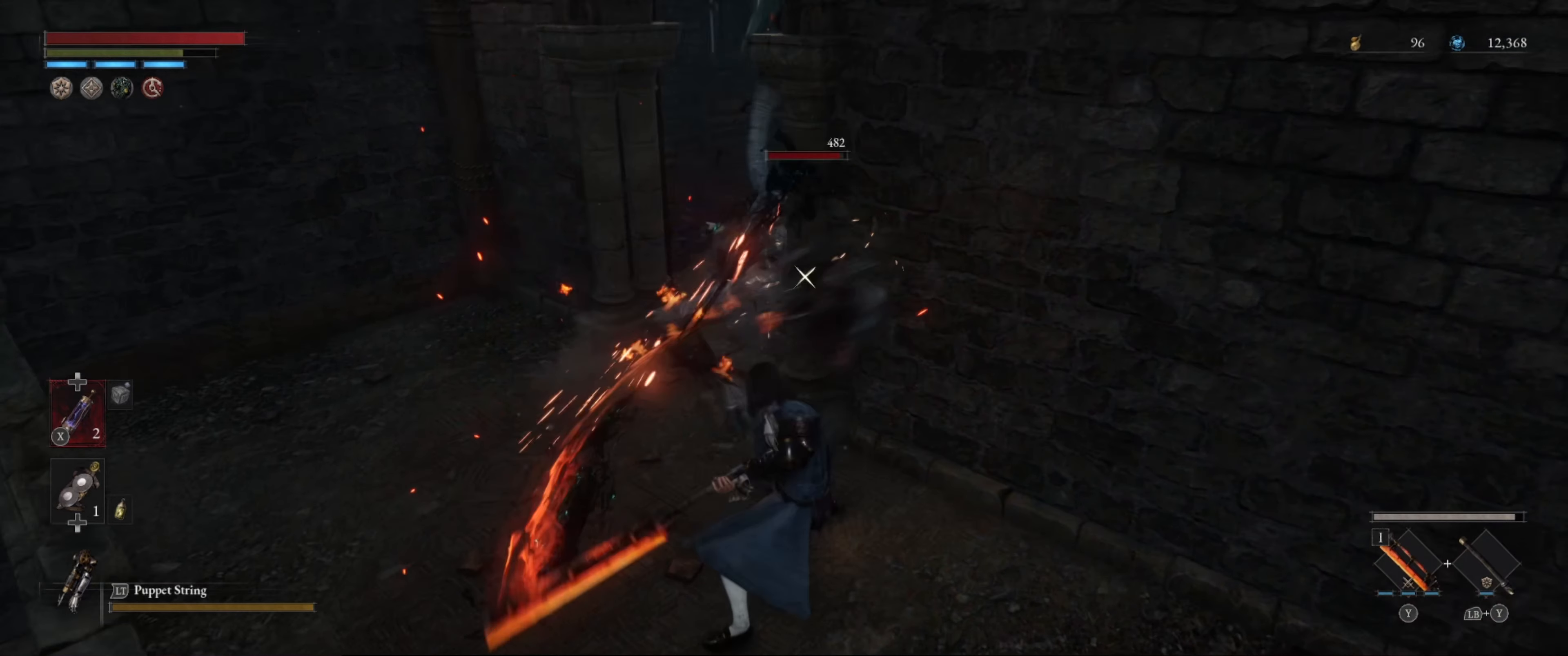
{"buttons": [], "left_stick": "center", "right_stick": "center", "events": [[33, "R1", "down"], [166, "R1", "up"]]}
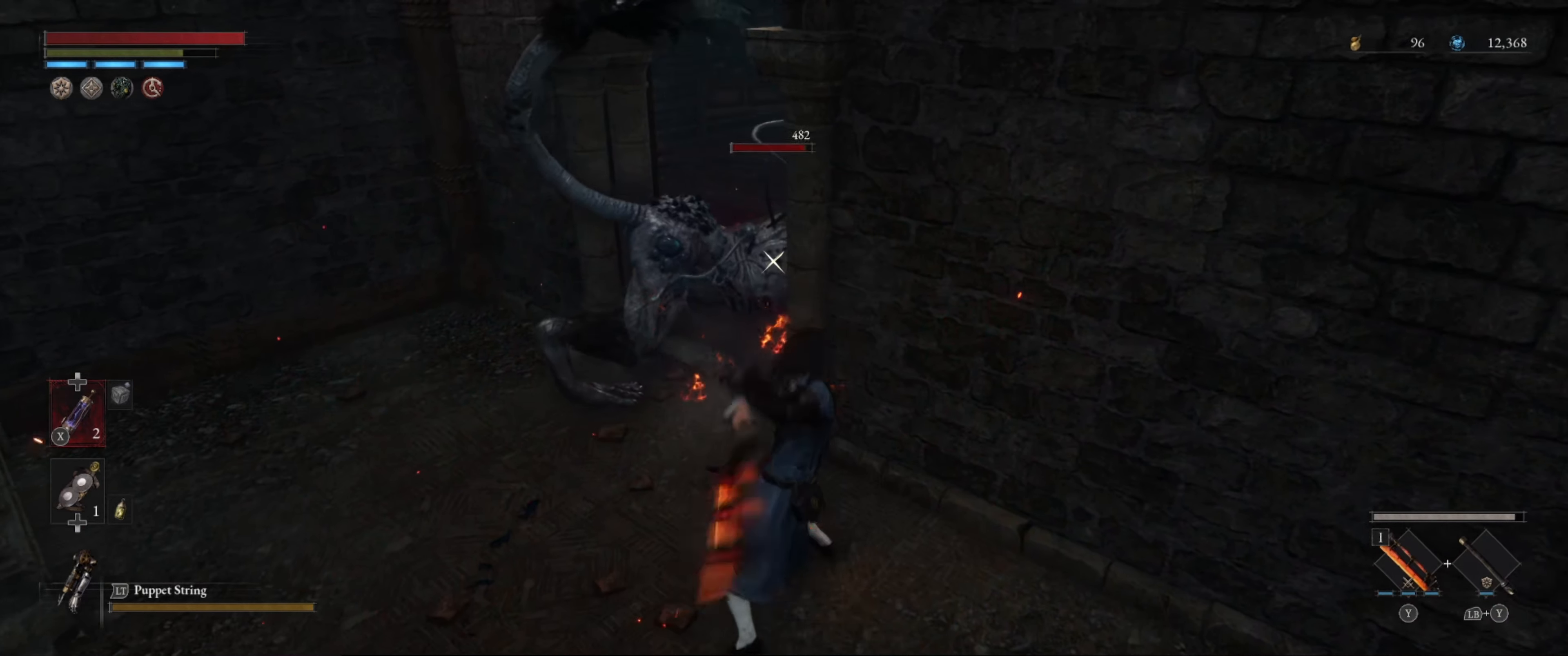
{"buttons": [], "left_stick": "down", "right_stick": "center", "events": [[200, "left_stick", "down"], [366, "B", "down"], [466, "B", "up"]]}
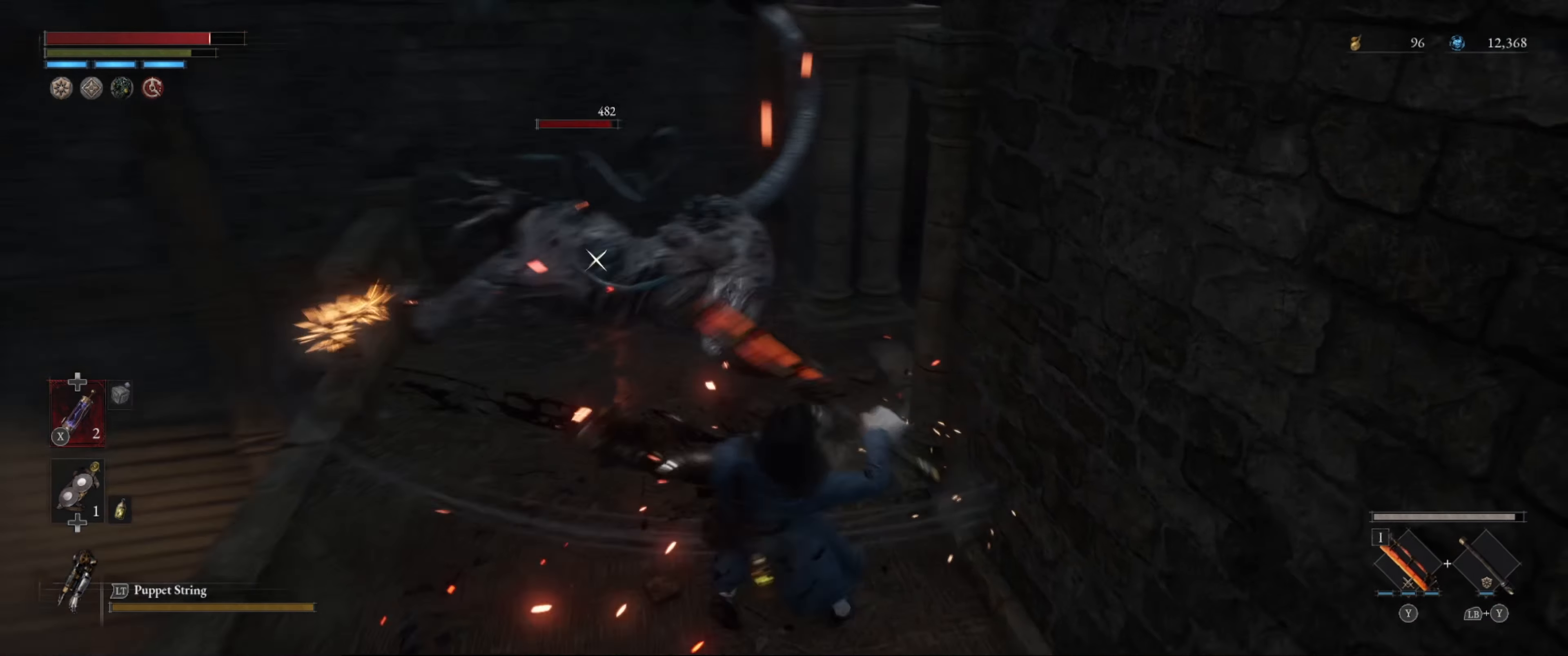
{"buttons": [], "left_stick": "down", "right_stick": "center", "events": [[416, "B", "down"], [483, "B", "up"]]}
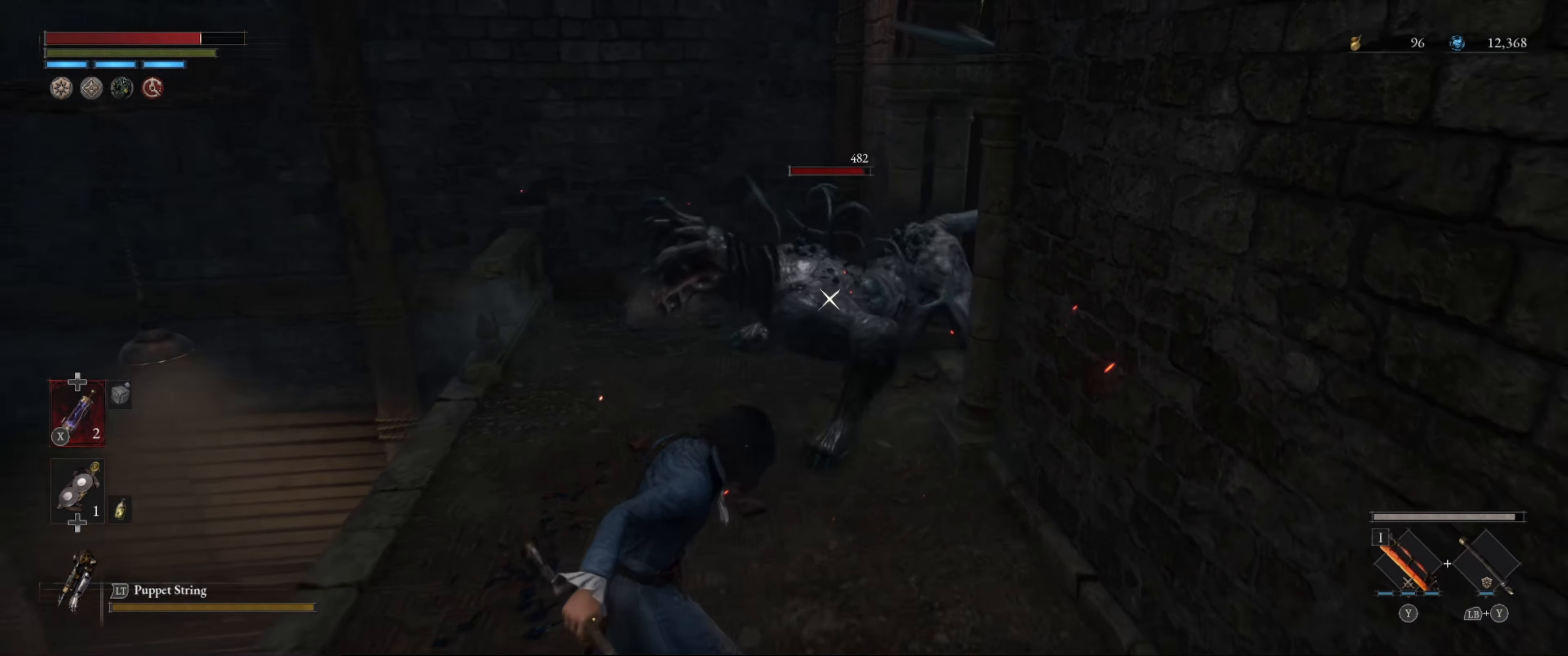
{"buttons": [], "left_stick": "down", "right_stick": "center", "events": [[400, "B", "down"], [500, "B", "up"]]}
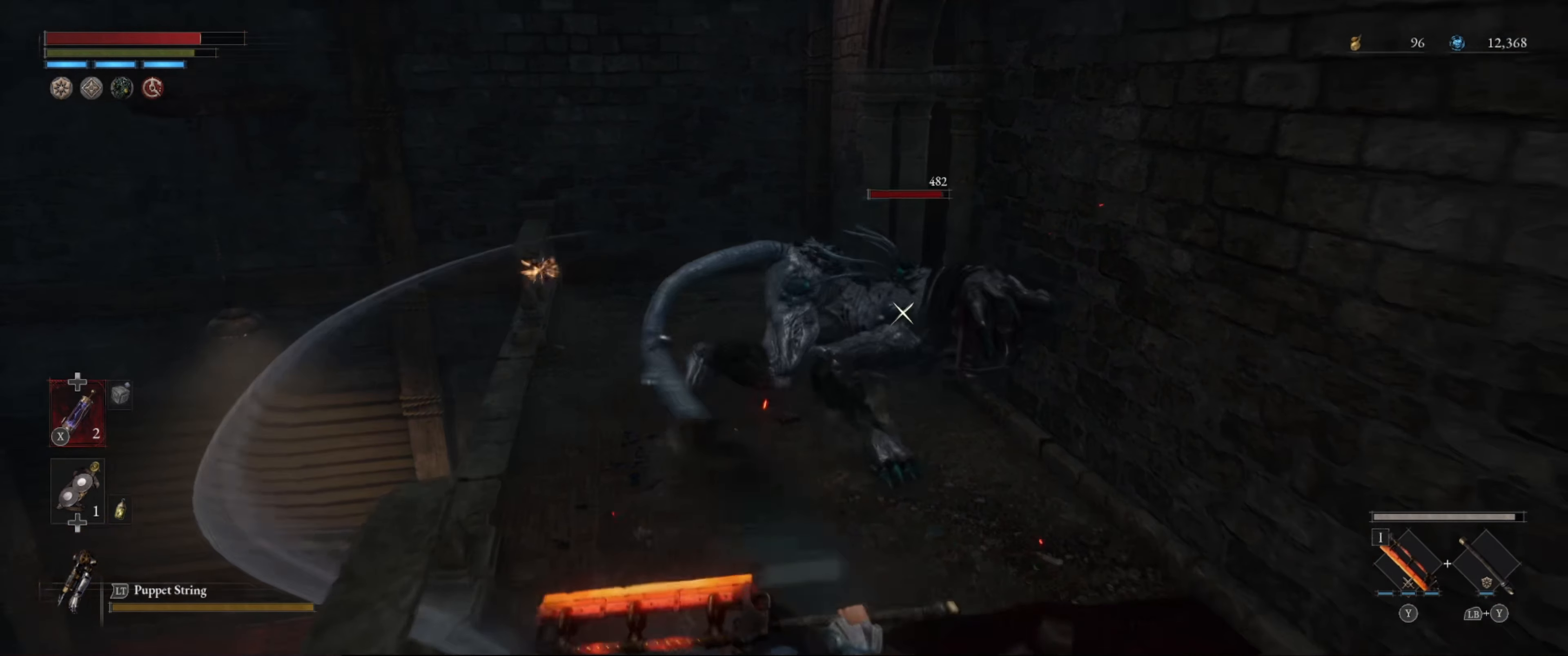
{"buttons": ["B"], "left_stick": "up", "right_stick": "center", "events": [[183, "left_stick", "center"], [266, "left_stick", "up"], [500, "B", "down"]]}
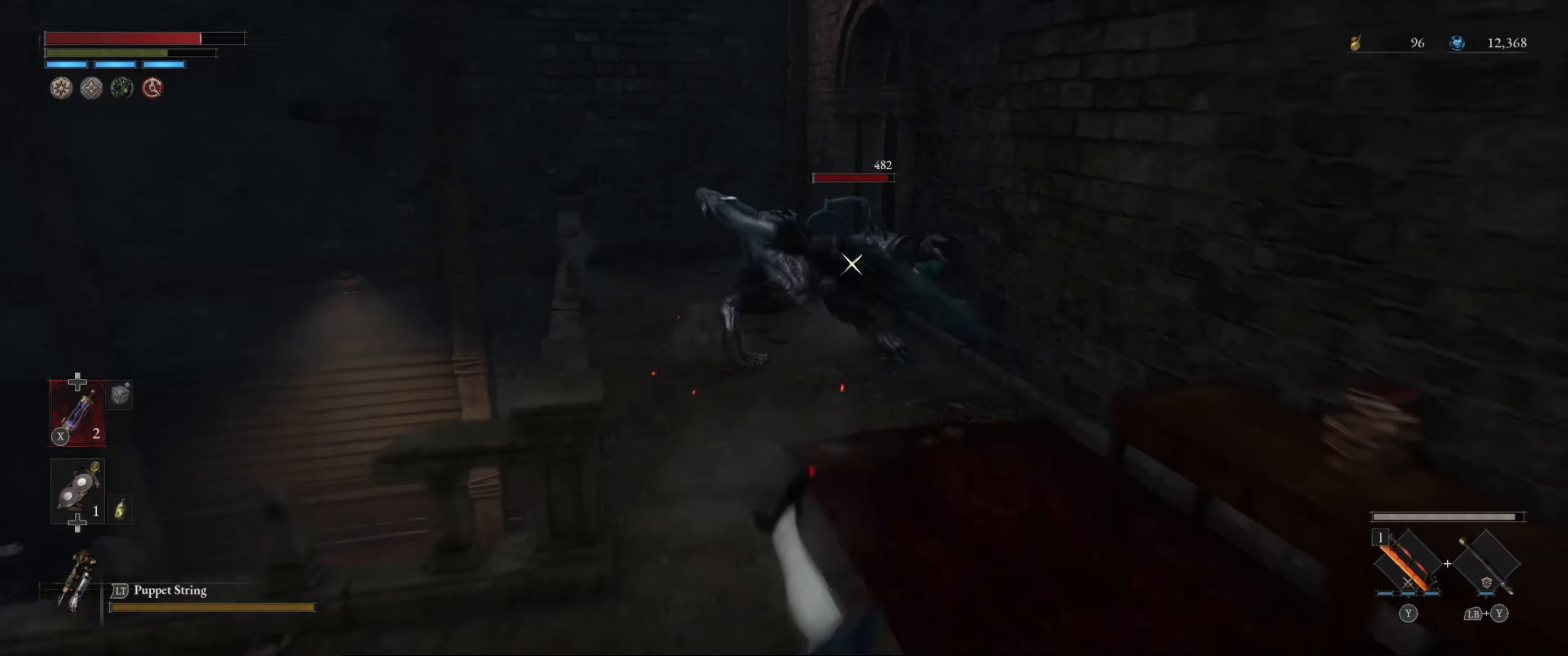
{"buttons": ["B"], "left_stick": "up", "right_stick": "center", "events": []}
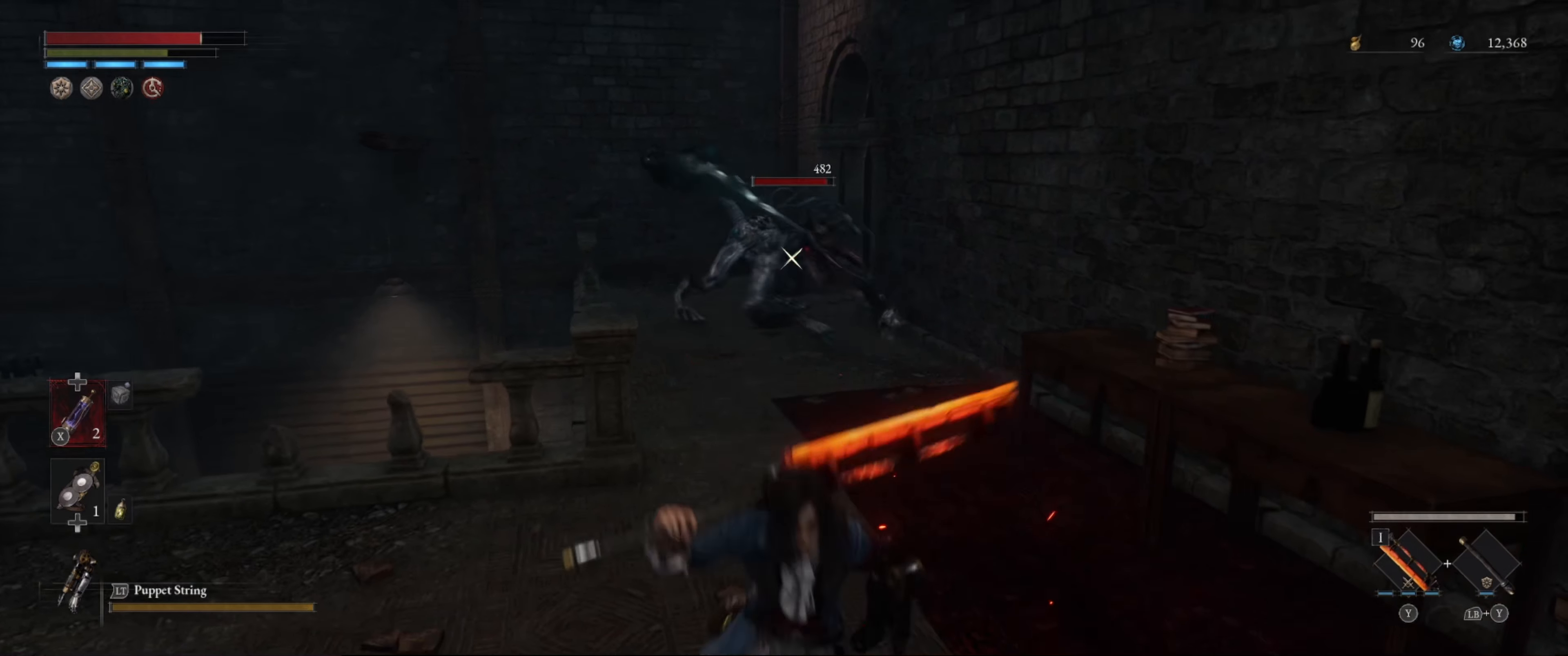
{"buttons": ["B"], "left_stick": "up", "right_stick": "center", "events": []}